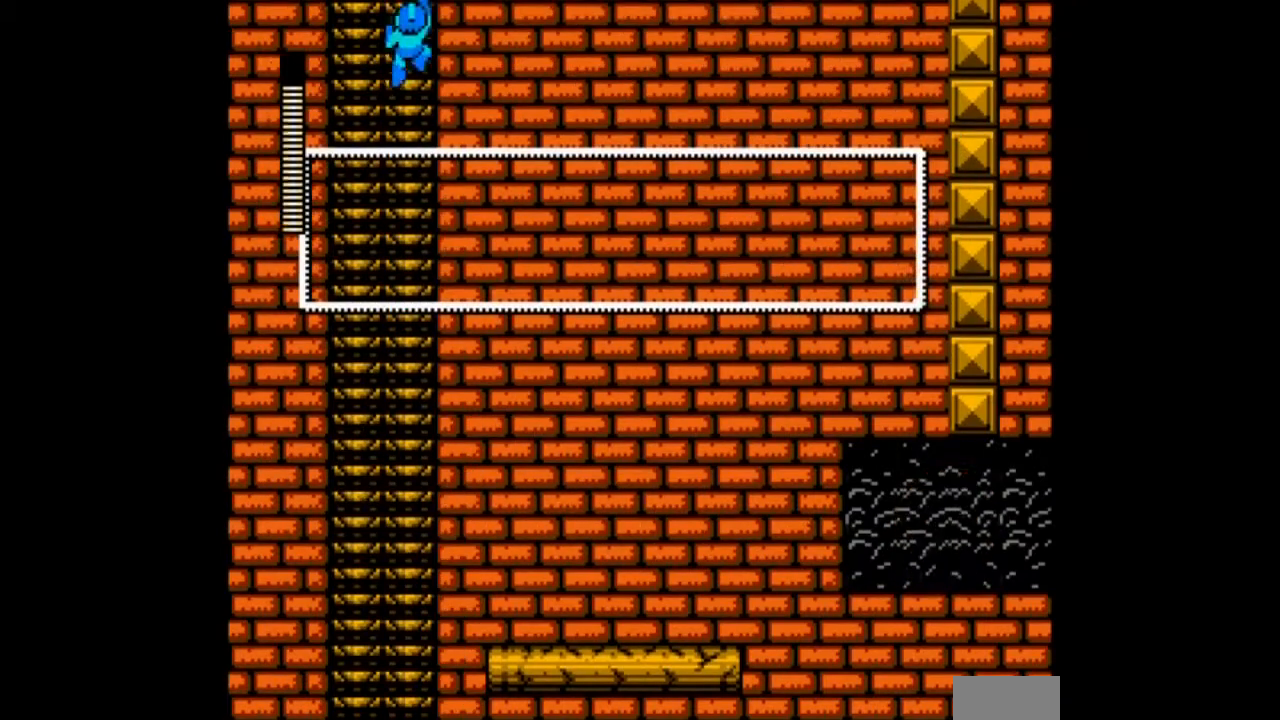
Gameplay with a controller; each line is a JSON object with the inputs held at the frame after it. "events" lists button and stick changes between this image and that frame as [ms after this image, input, new state], when the widget could be followed in between. Not read: L3 R3.
{"buttons": ["DPAD_UP"], "events": []}
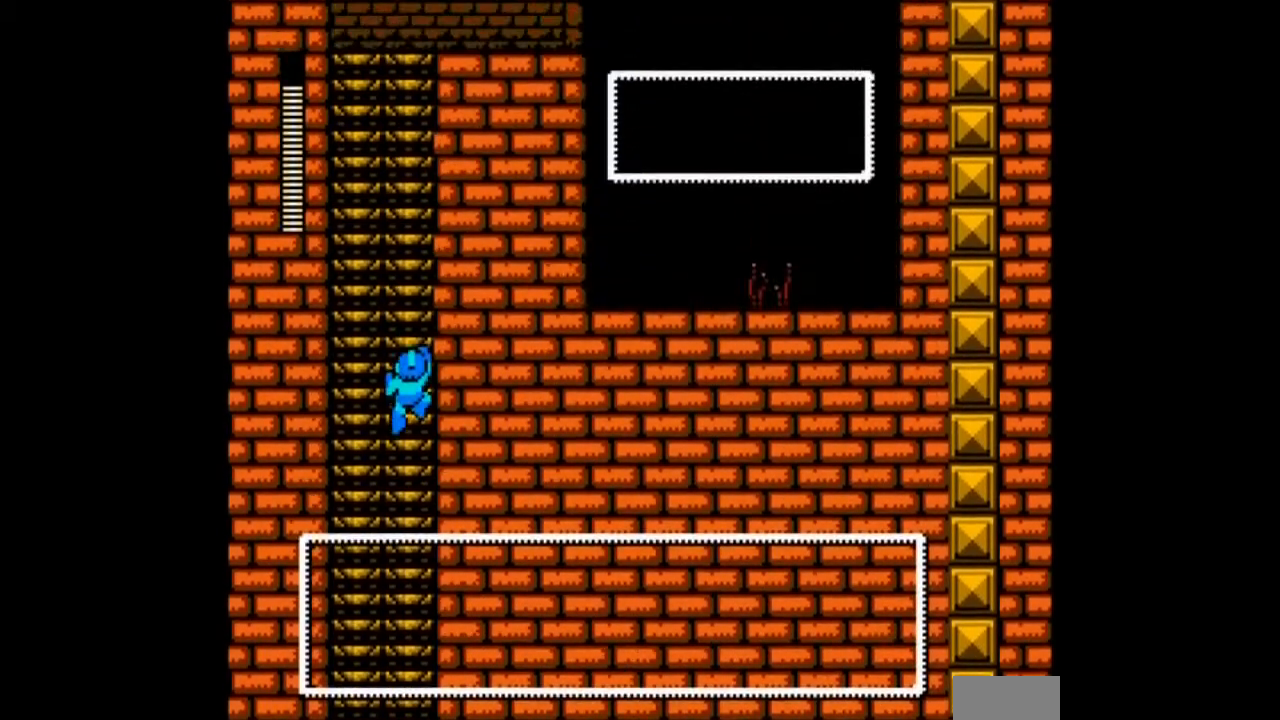
{"buttons": ["DPAD_UP"], "events": []}
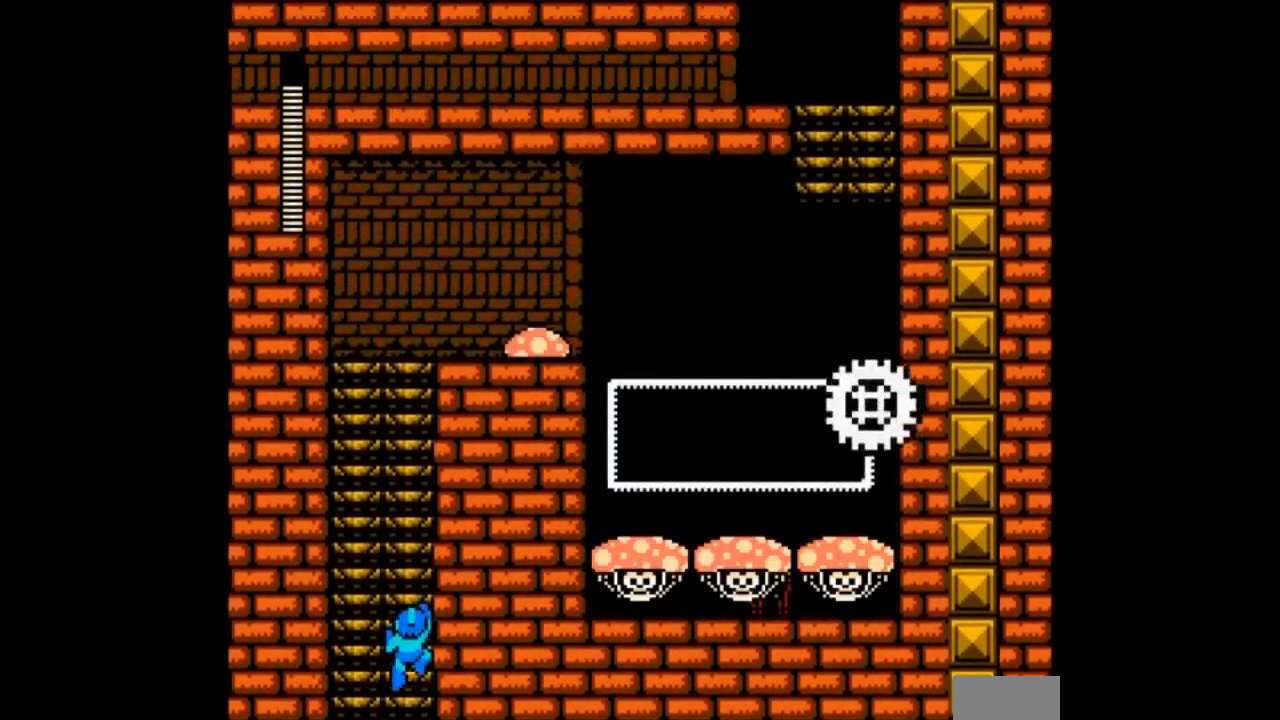
{"buttons": ["DPAD_UP"], "events": []}
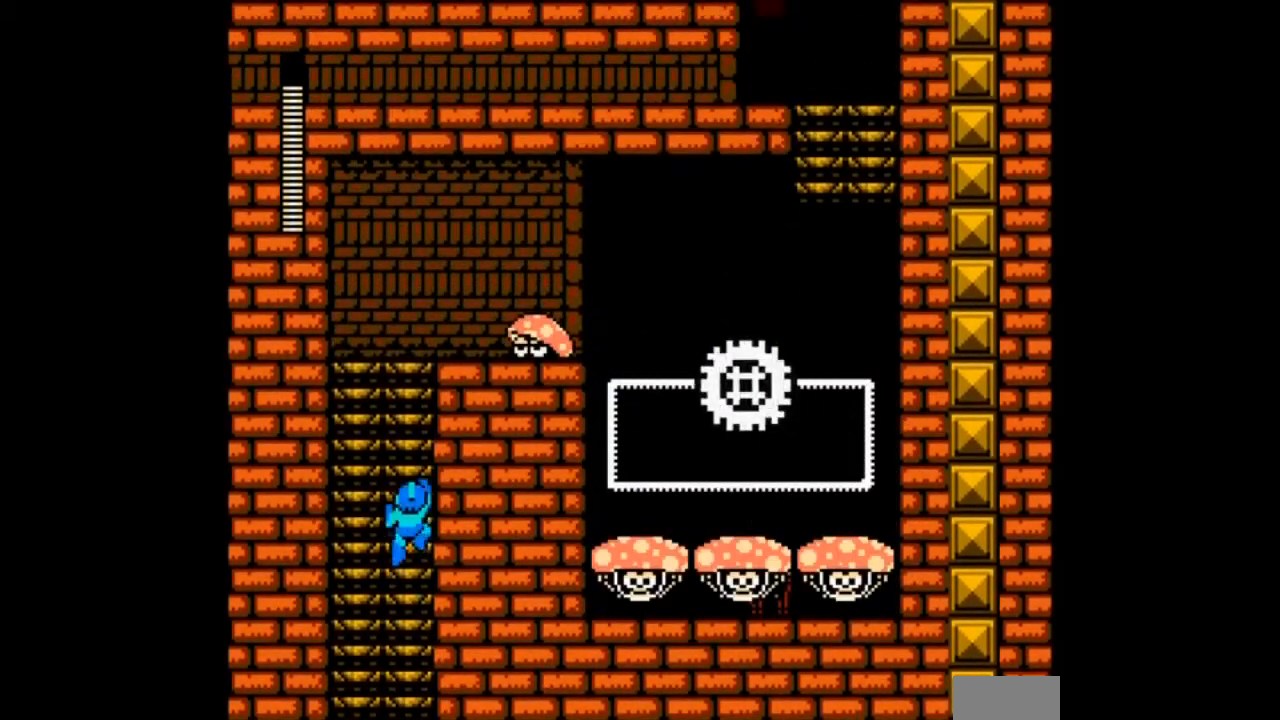
{"buttons": [], "events": [[267, "DPAD_UP", "up"], [333, "DPAD_DOWN", "down"], [434, "DPAD_DOWN", "up"]]}
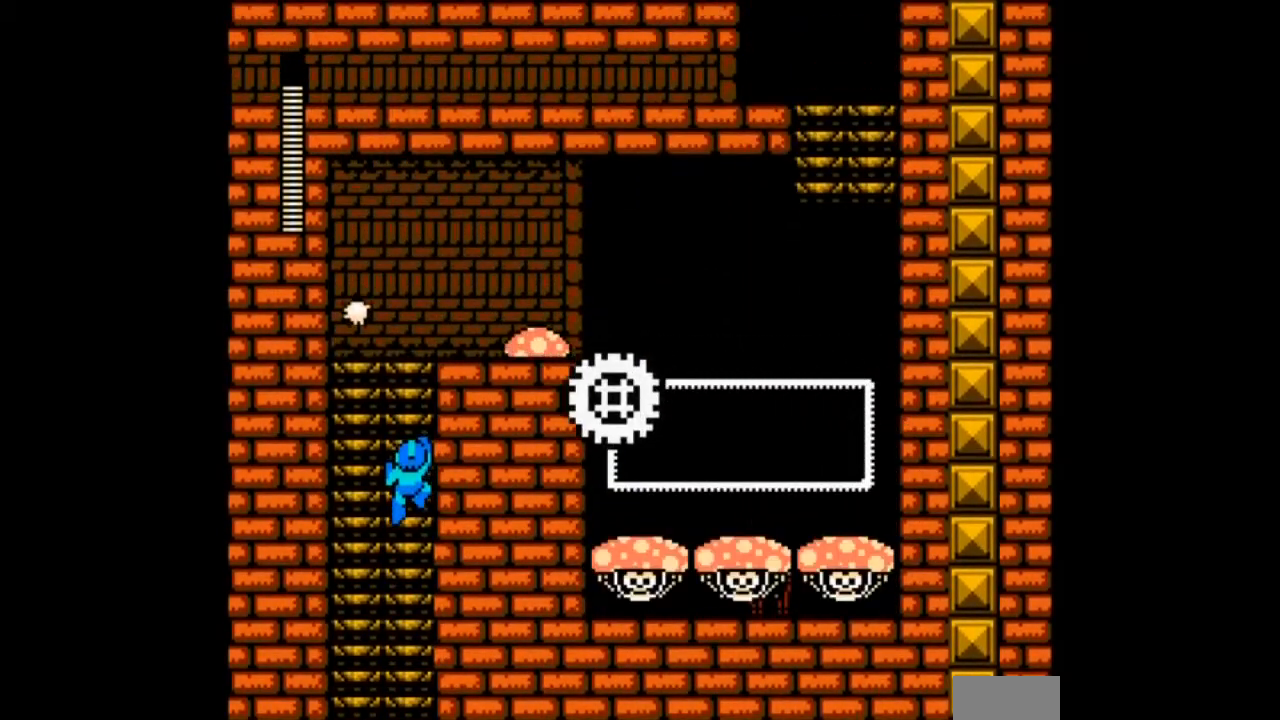
{"buttons": ["DPAD_UP"], "events": [[267, "DPAD_UP", "down"]]}